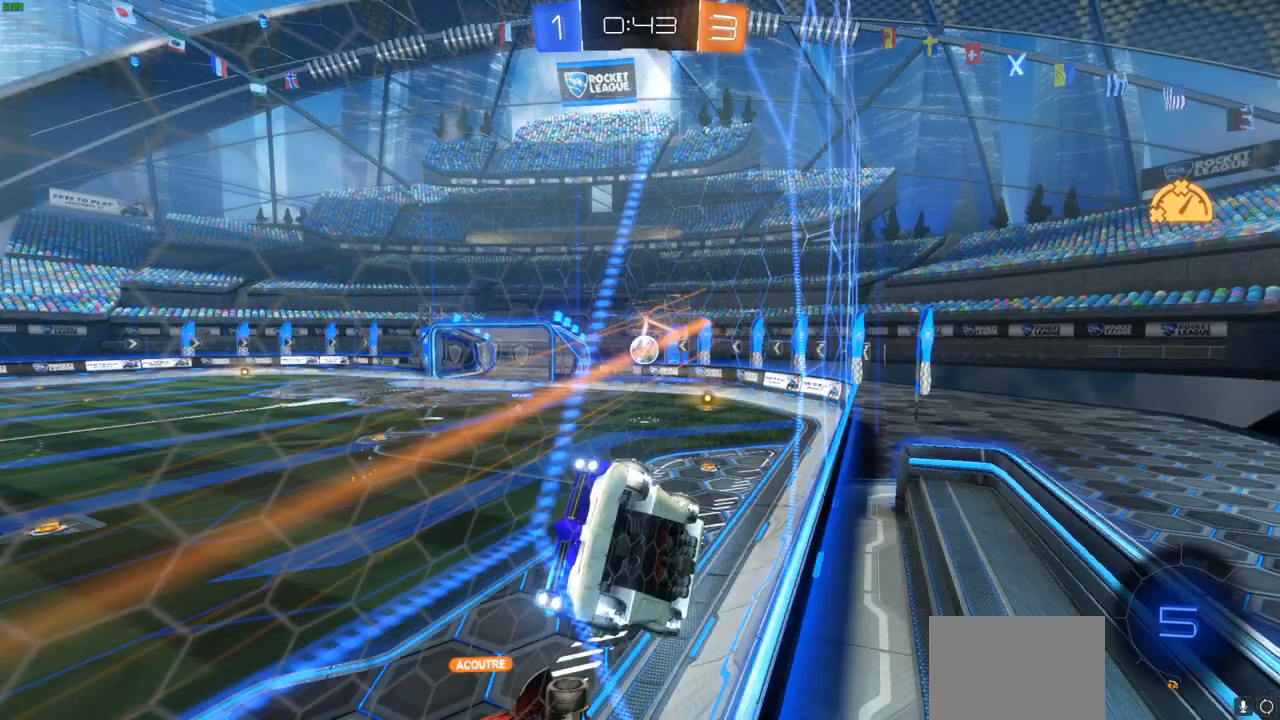
Gameplay with a controller (PlayStation layout); each line is a JSON object with the inputs held at the frame after it (dt_ms = milliseconds from this image to that frame). "events" lists button and stick changes between this image and that frame as [ms after this image, input, new state], when the widget could be followed in between. Not read: right_stick.
{"dt_ms": 500, "buttons": ["R2"], "left_stick": "up-left", "events": []}
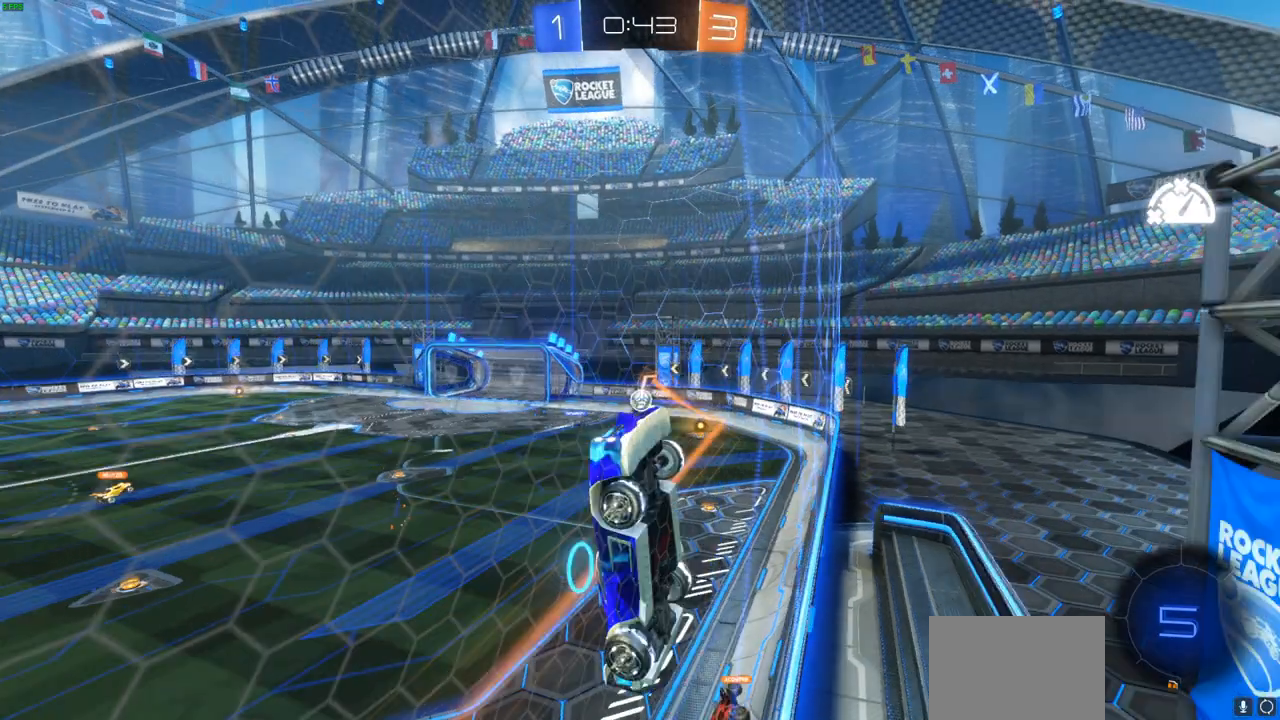
{"dt_ms": 500, "buttons": ["R2"], "left_stick": "up-left", "events": []}
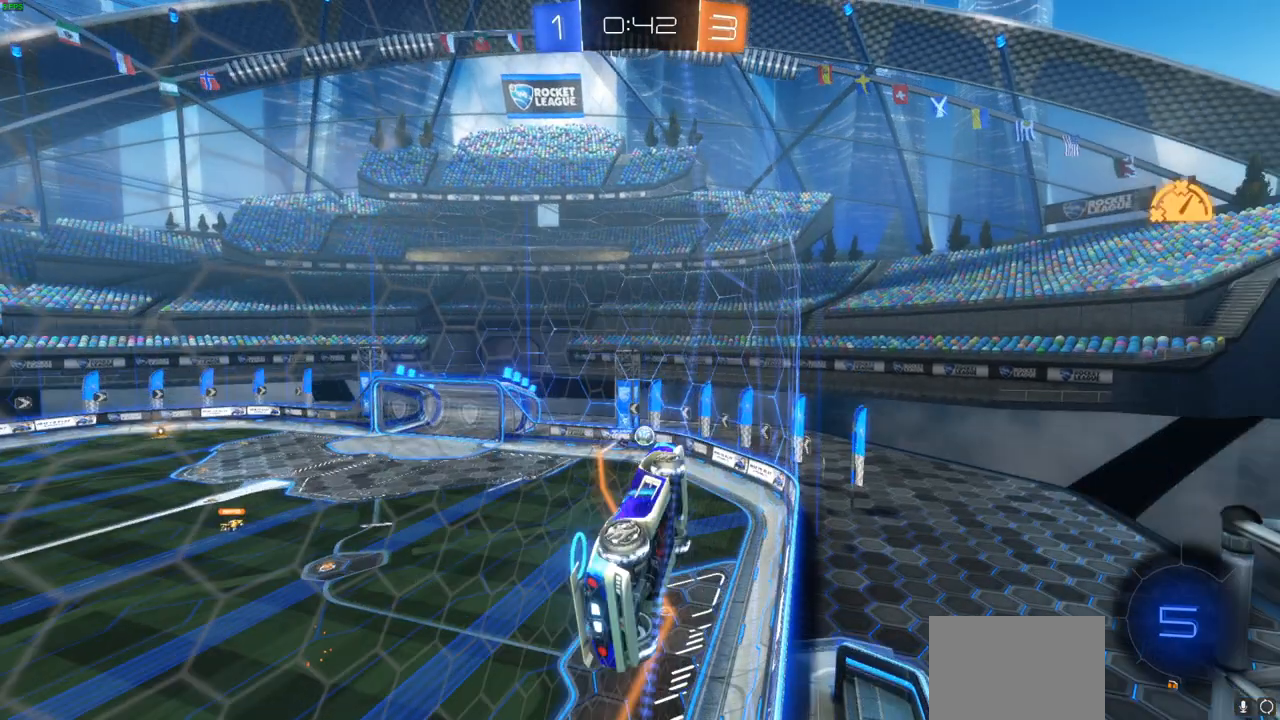
{"dt_ms": 500, "buttons": ["CIRCLE", "R2"], "left_stick": "center", "events": [[383, "CIRCLE", "down"], [433, "left_stick", "center"]]}
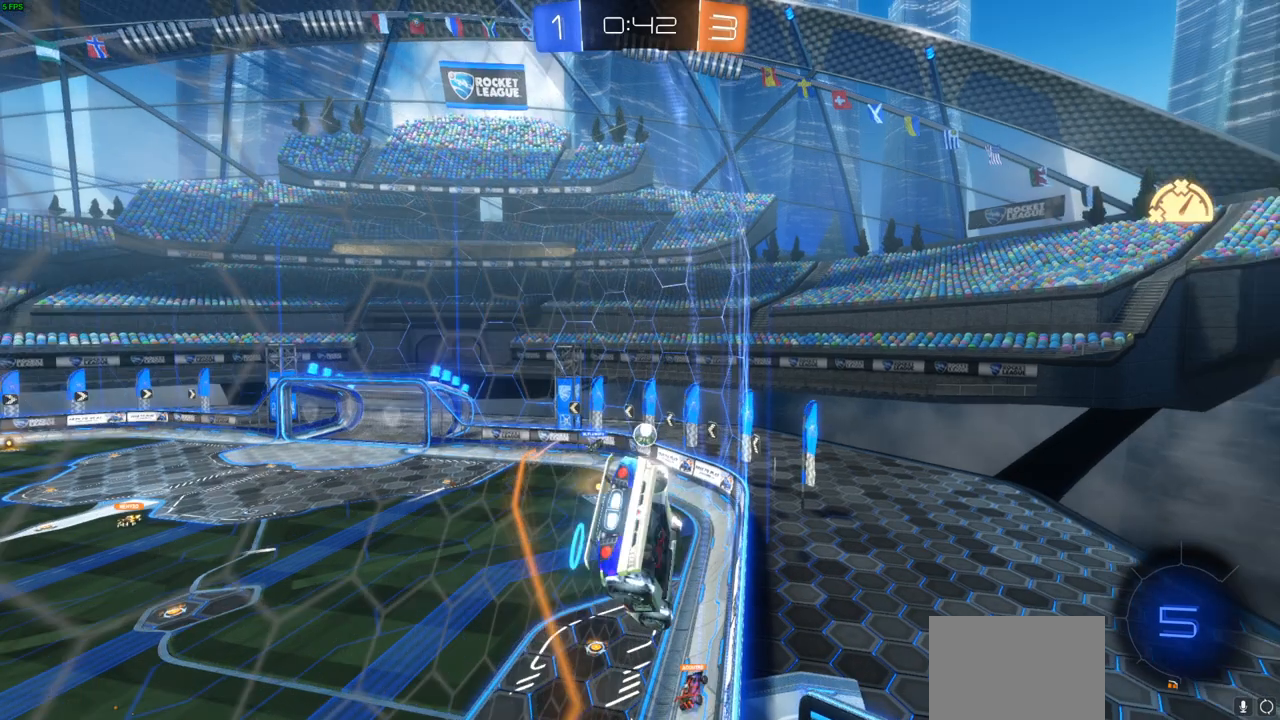
{"dt_ms": 500, "buttons": ["CIRCLE", "R2"], "left_stick": "right", "events": [[233, "left_stick", "right"]]}
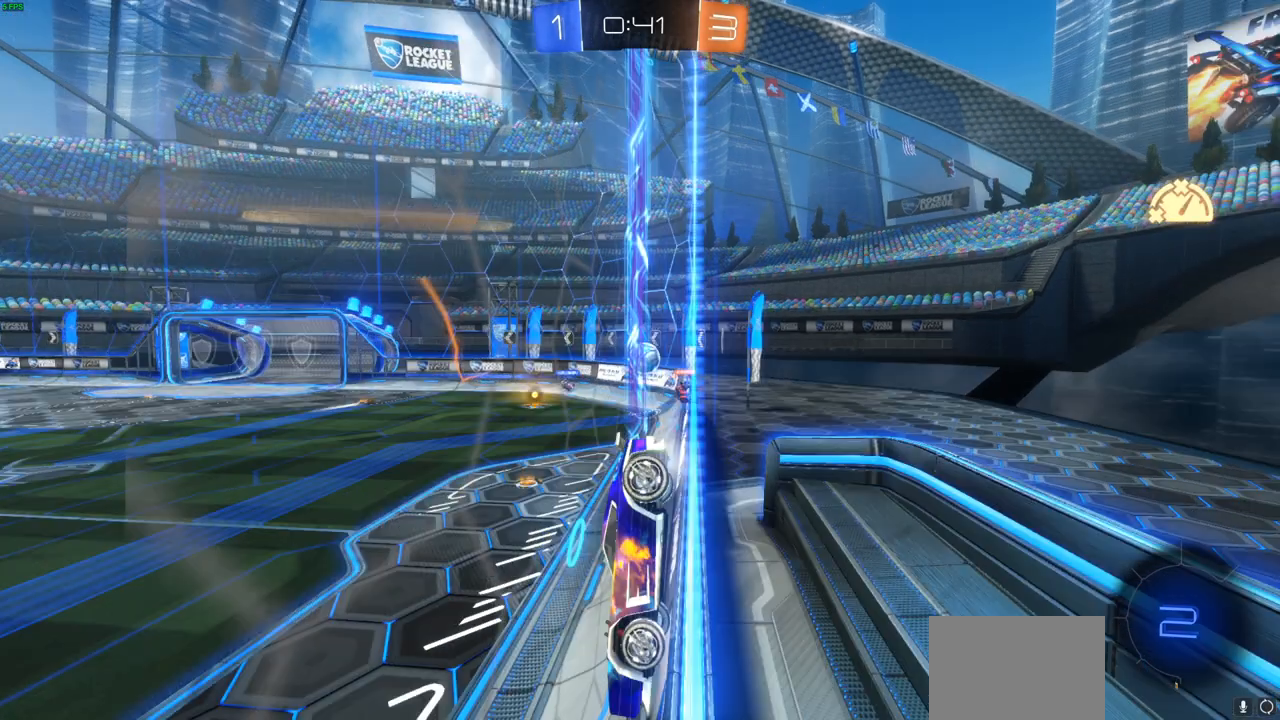
{"dt_ms": 500, "buttons": ["R2"], "left_stick": "right", "events": [[117, "CIRCLE", "up"]]}
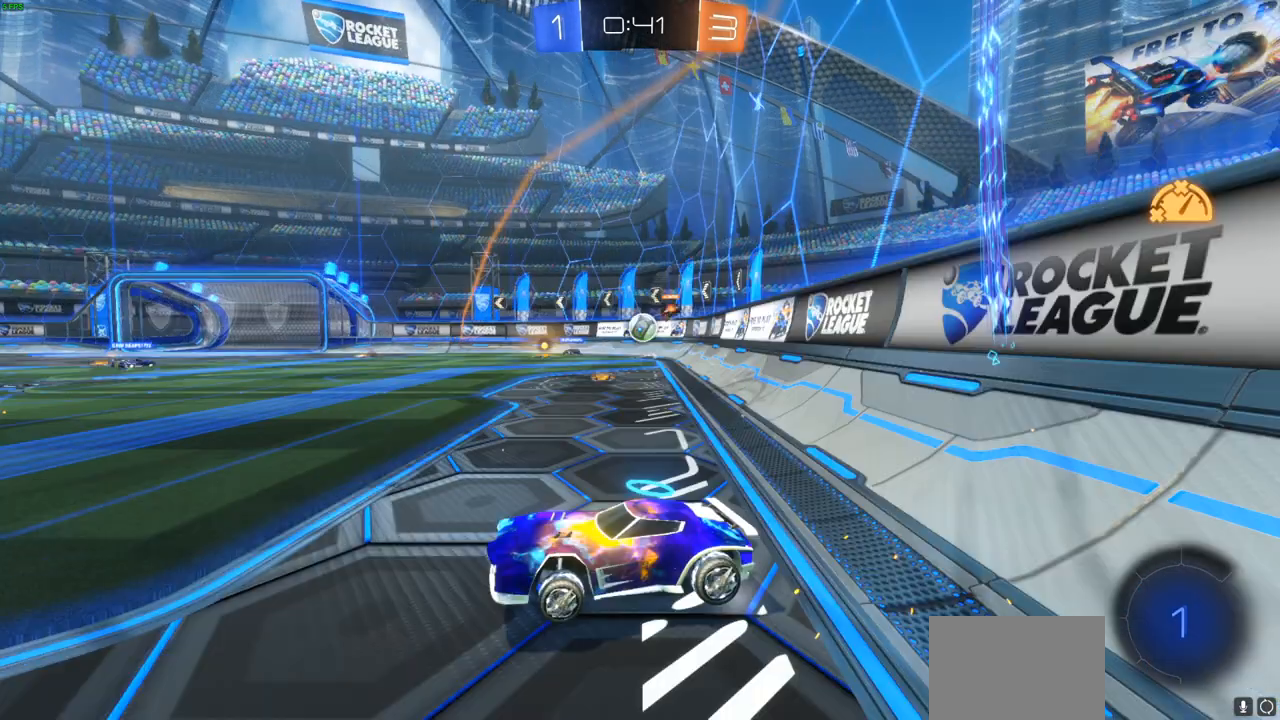
{"dt_ms": 500, "buttons": ["R2"], "left_stick": "right", "events": []}
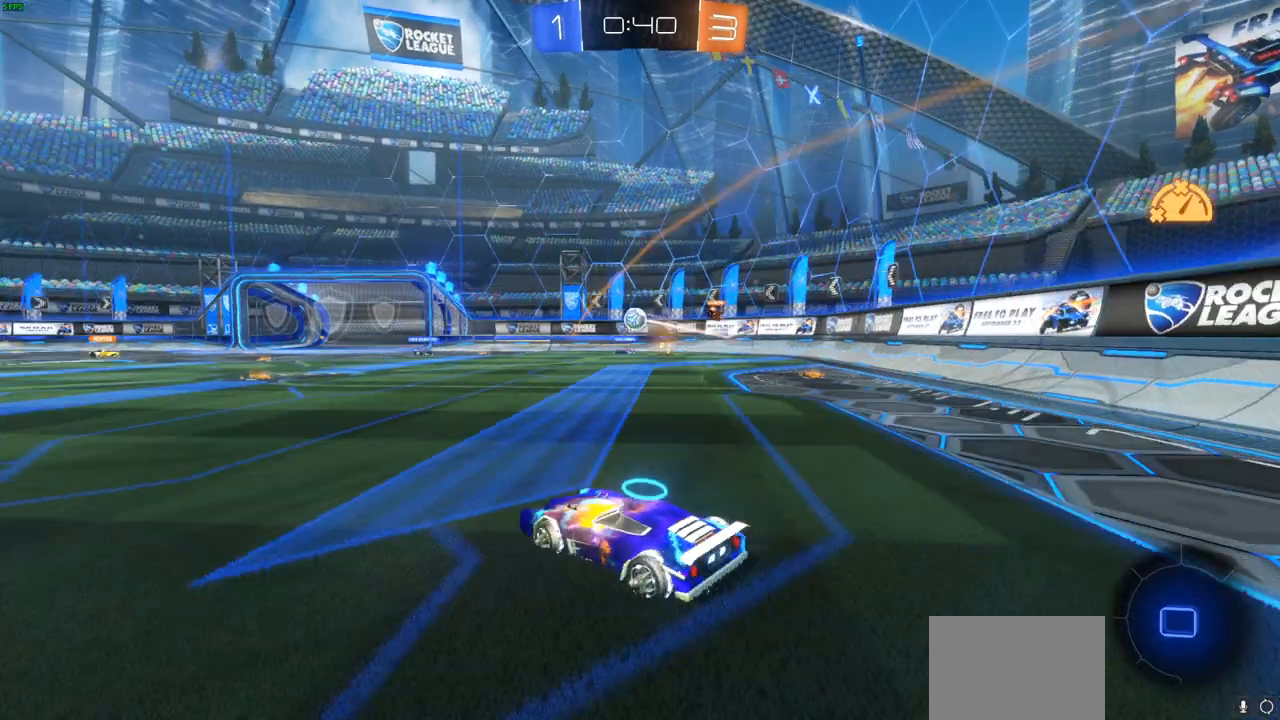
{"dt_ms": 500, "buttons": ["R2"], "left_stick": "center", "events": [[267, "left_stick", "center"]]}
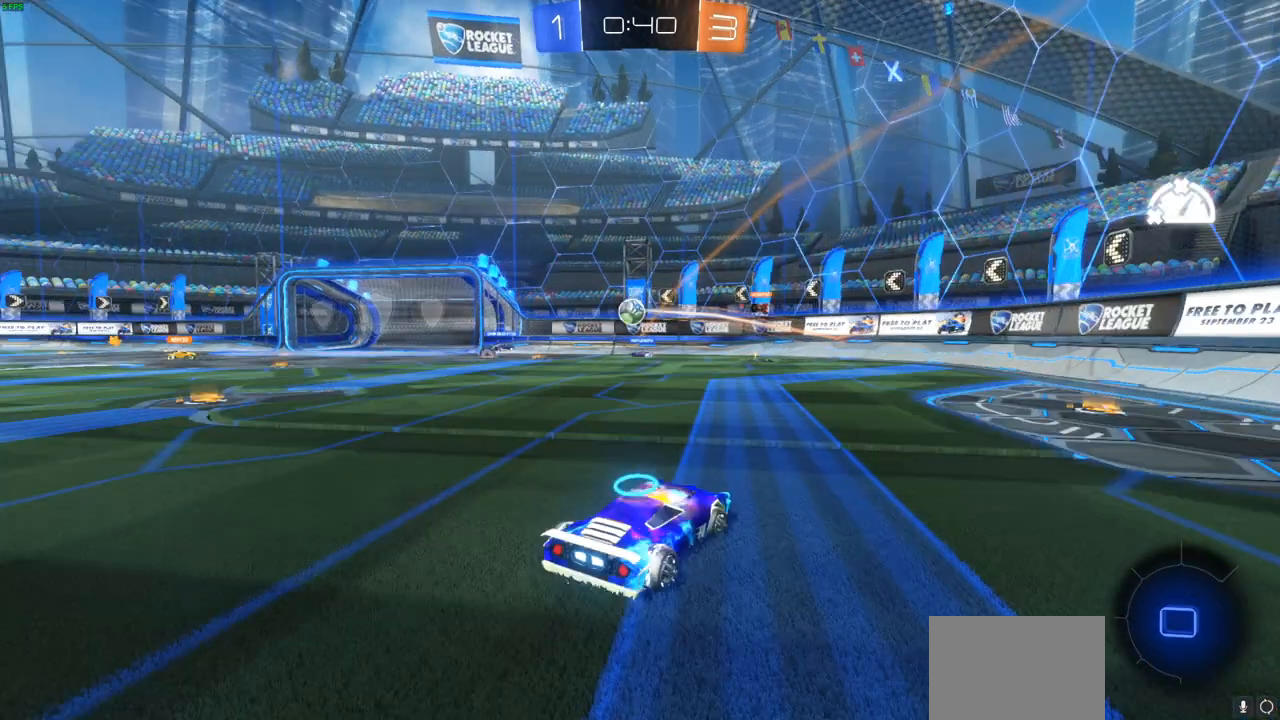
{"dt_ms": 500, "buttons": ["R2"], "left_stick": "left", "events": [[467, "left_stick", "left"]]}
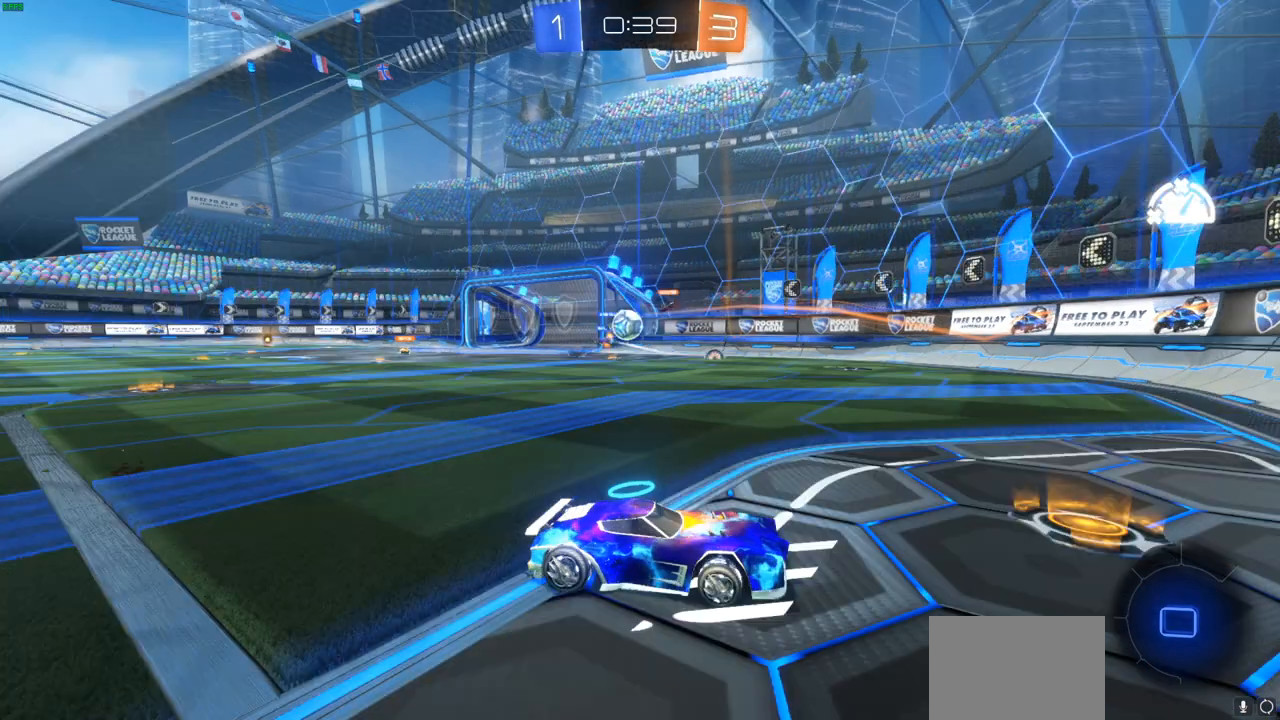
{"dt_ms": 500, "buttons": ["R2"], "left_stick": "left", "events": []}
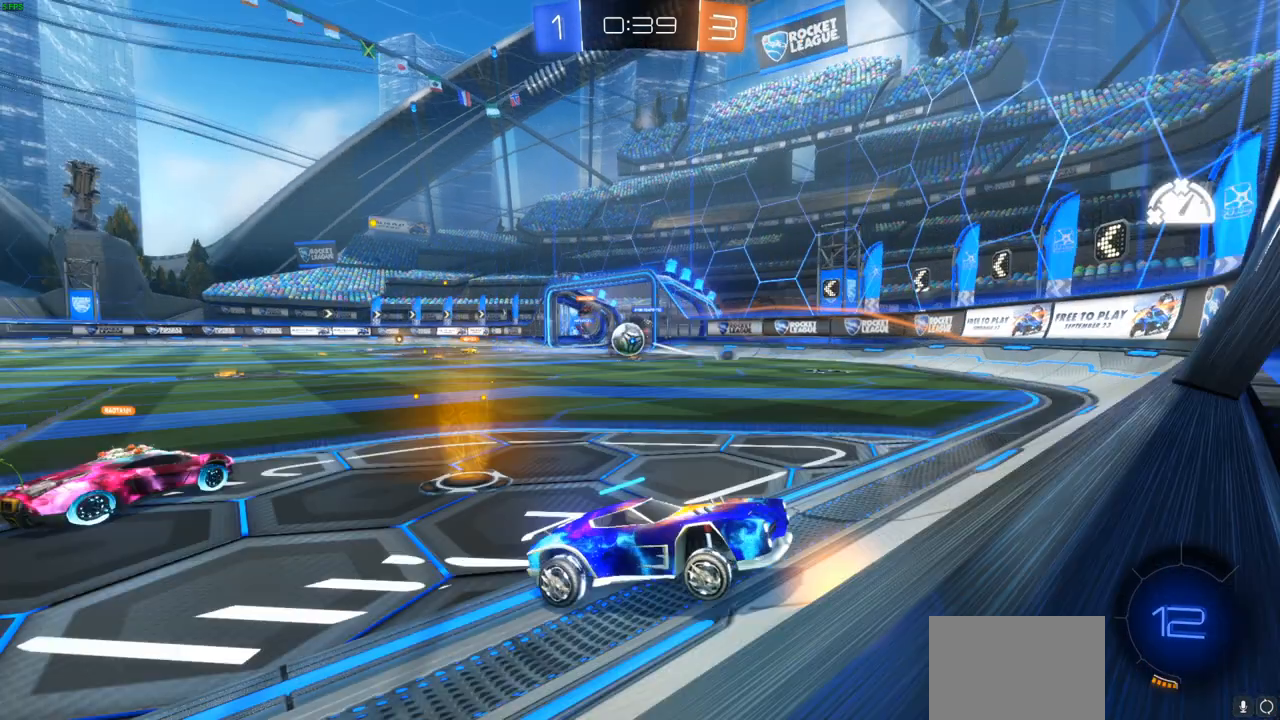
{"dt_ms": 500, "buttons": ["R2"], "left_stick": "left"}
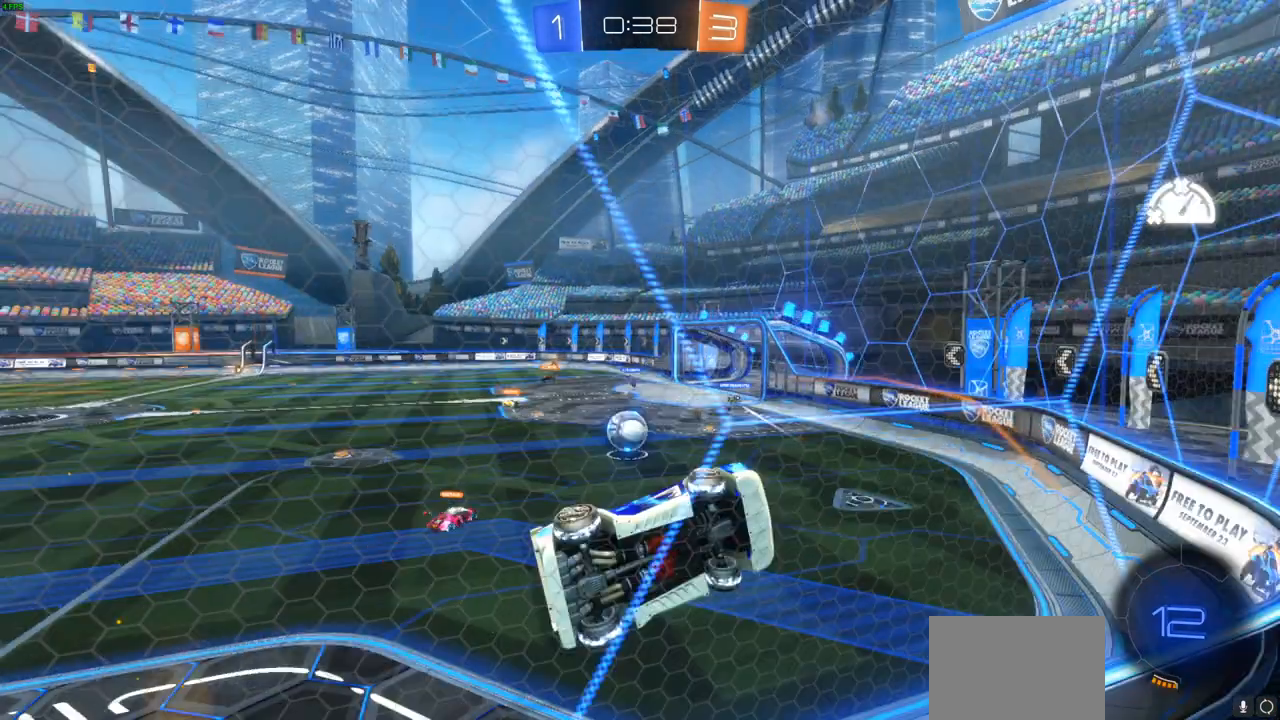
{"dt_ms": 500, "buttons": ["R2"], "left_stick": "center", "events": [[200, "left_stick", "center"]]}
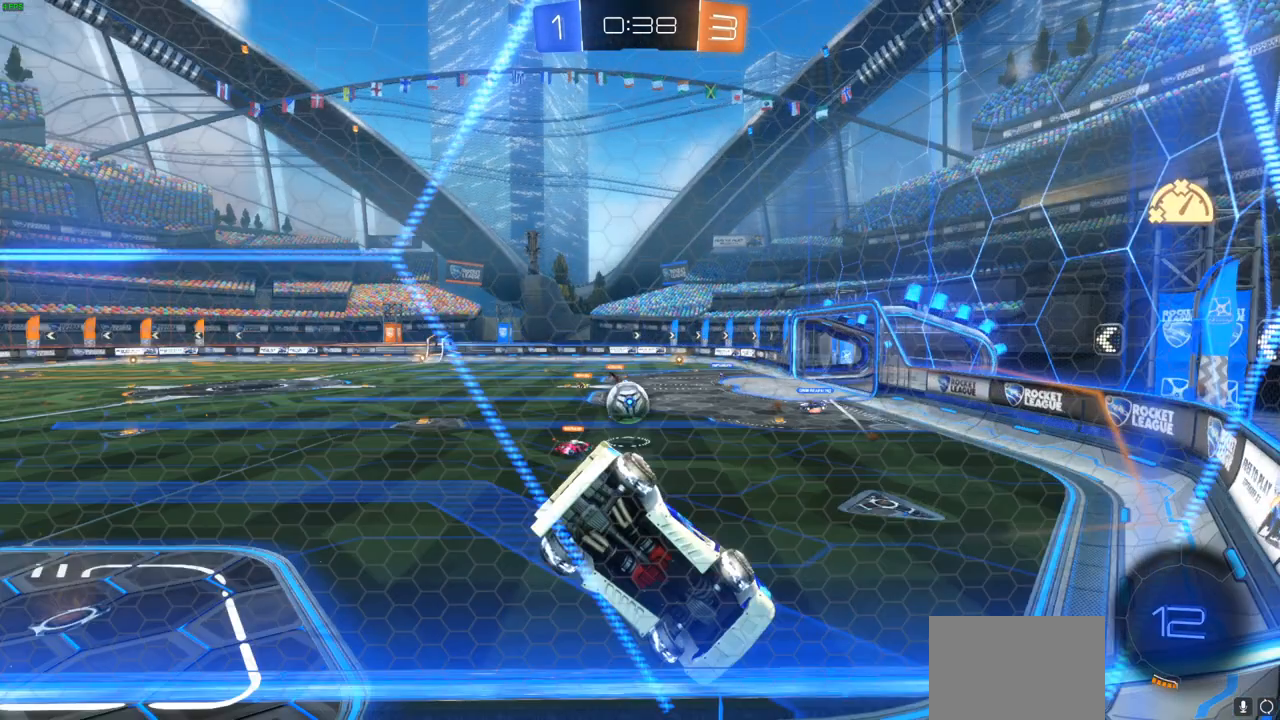
{"dt_ms": 1000, "buttons": ["R2"], "left_stick": "center"}
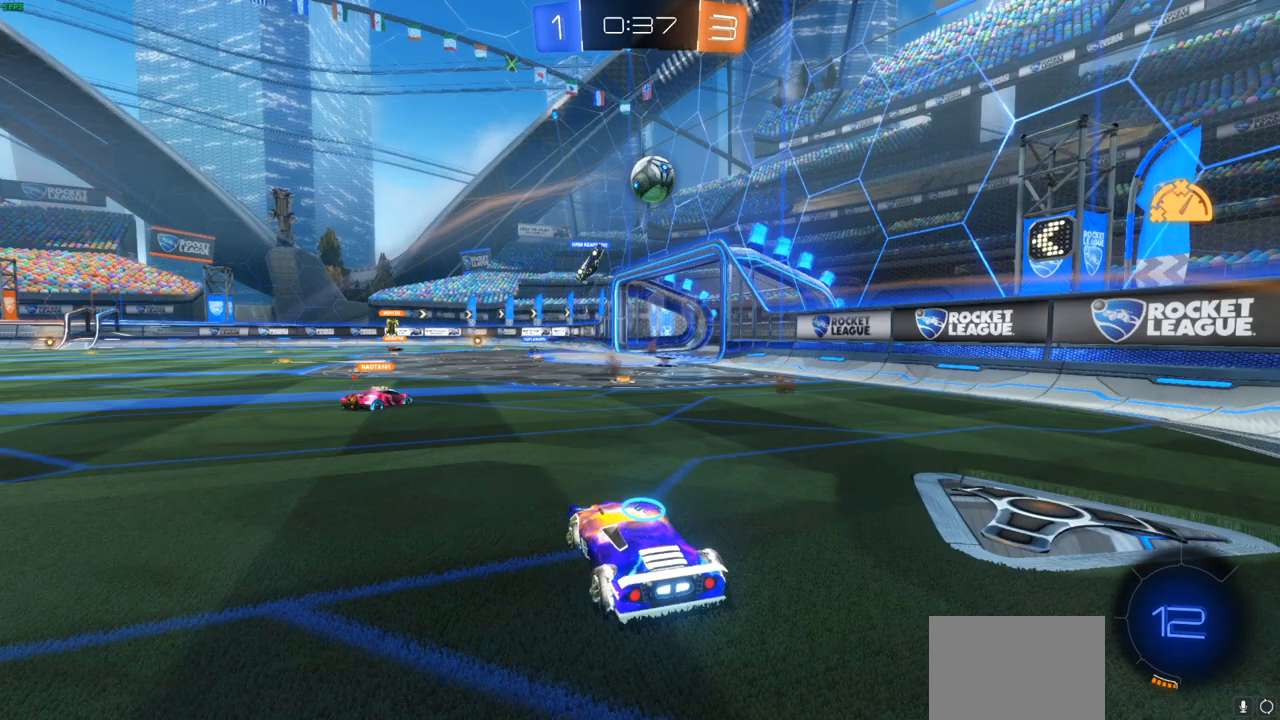
{"dt_ms": 500, "buttons": ["R2"], "left_stick": "center", "events": []}
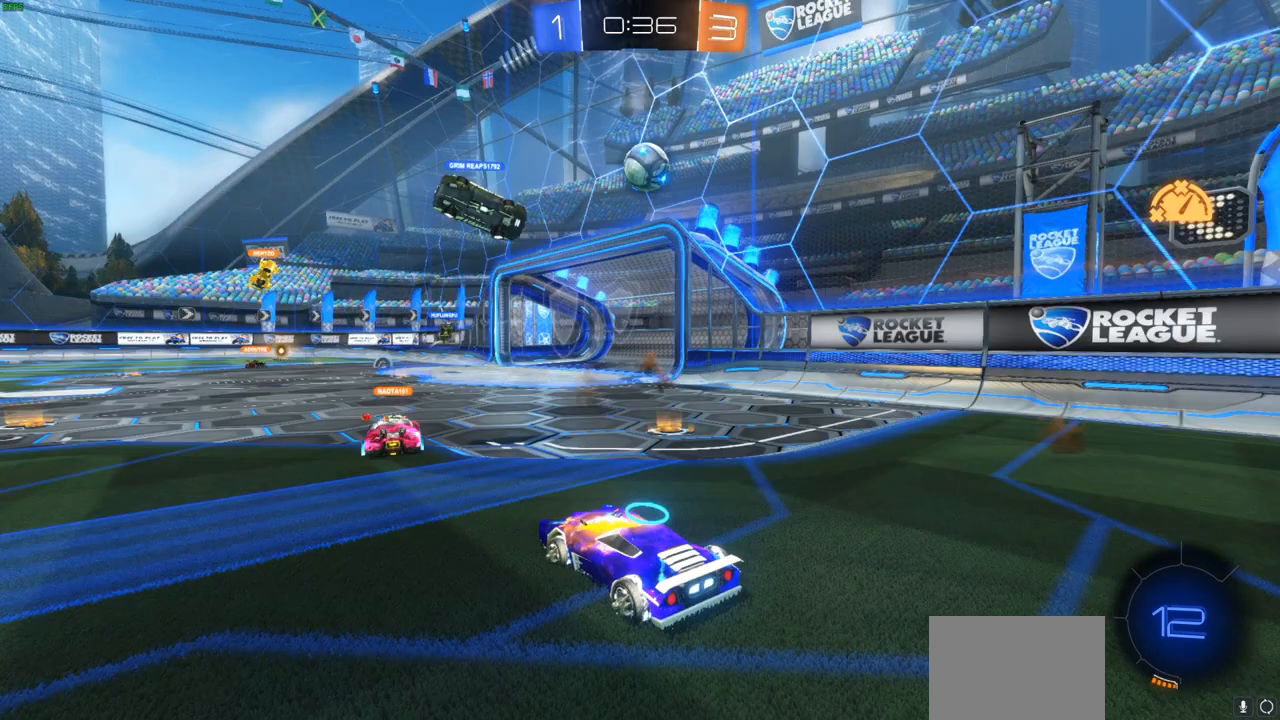
{"dt_ms": 500, "buttons": ["R2"], "left_stick": "center", "events": []}
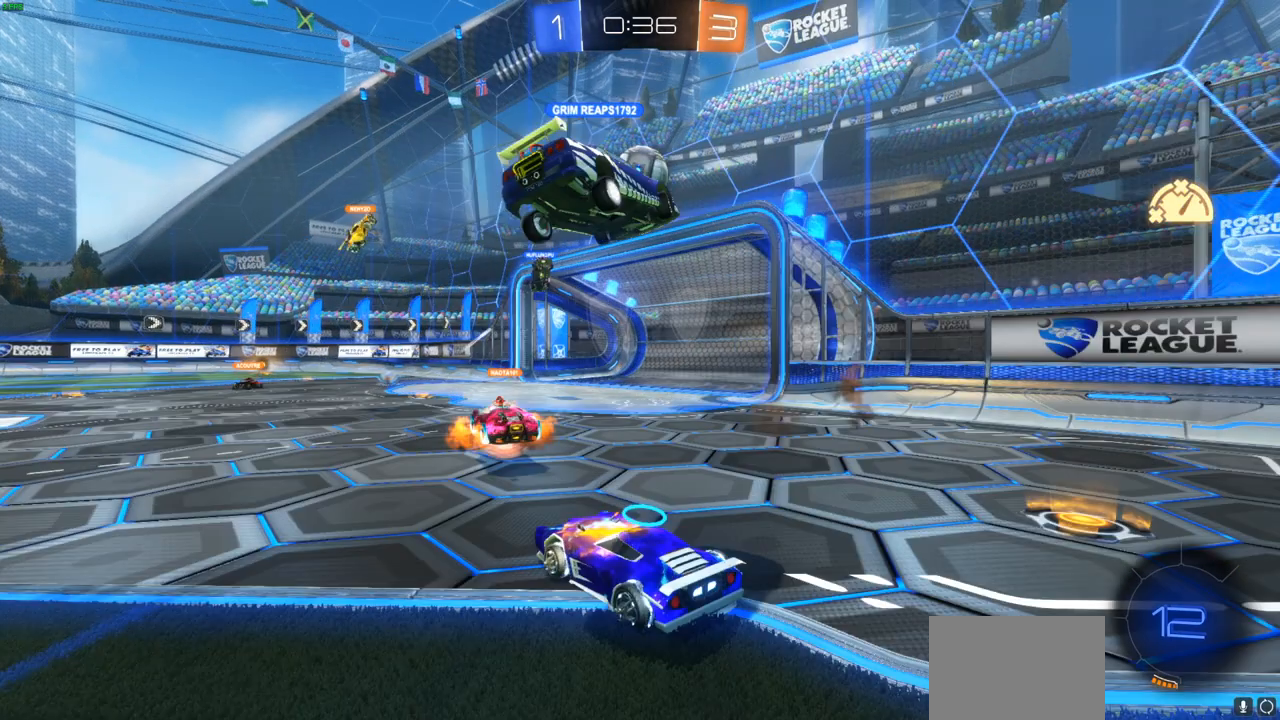
{"dt_ms": 500, "buttons": ["R2"], "left_stick": "center", "events": []}
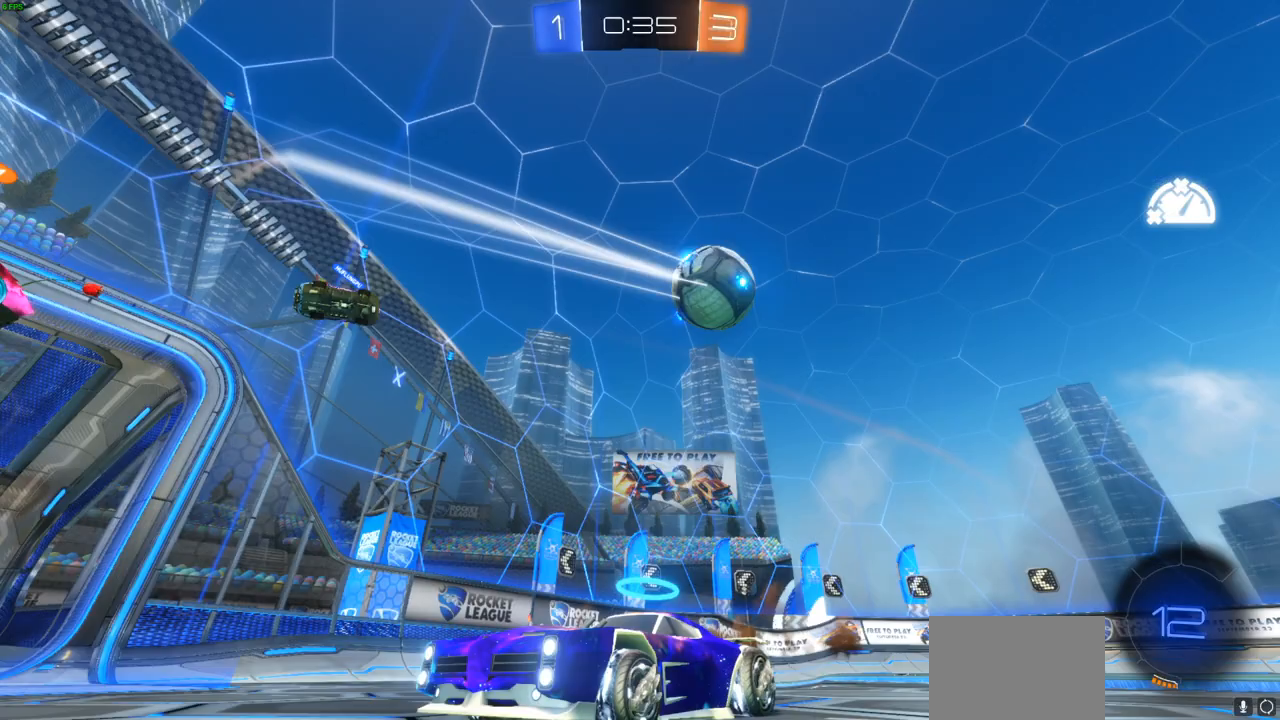
{"dt_ms": 500, "buttons": [], "left_stick": "center", "events": [[383, "R2", "up"]]}
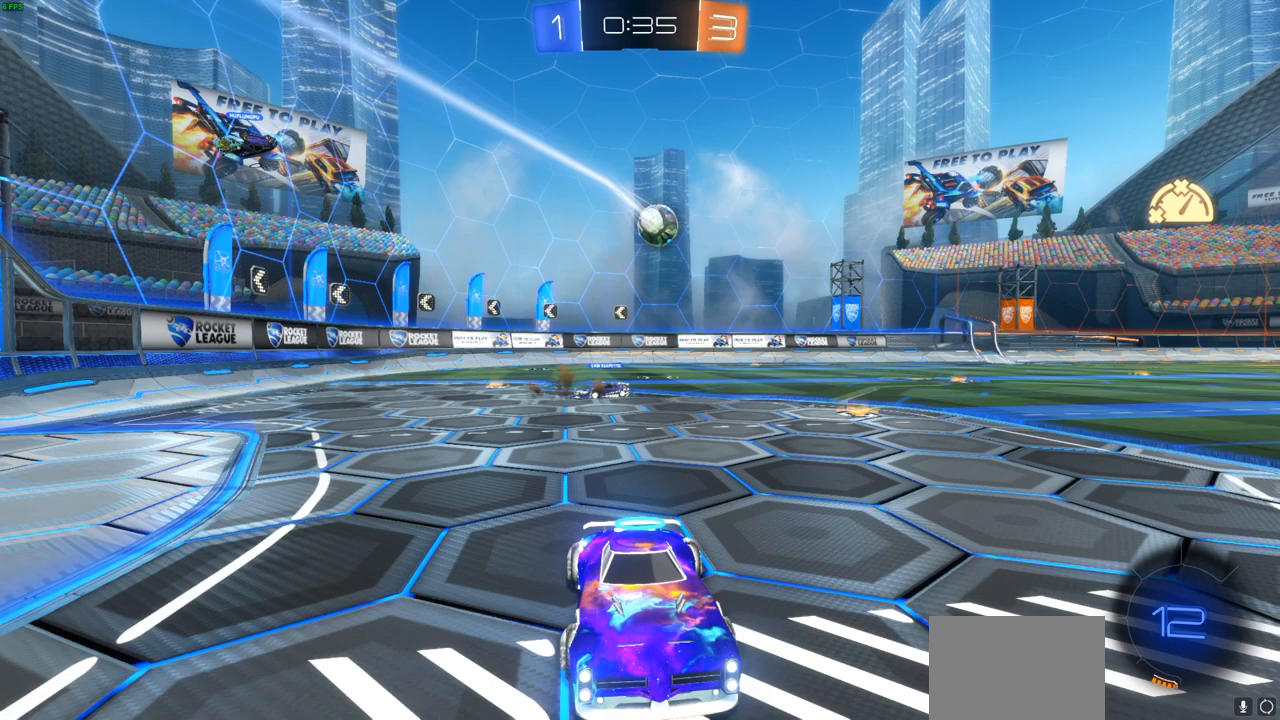
{"dt_ms": 500, "buttons": [], "left_stick": "center", "events": []}
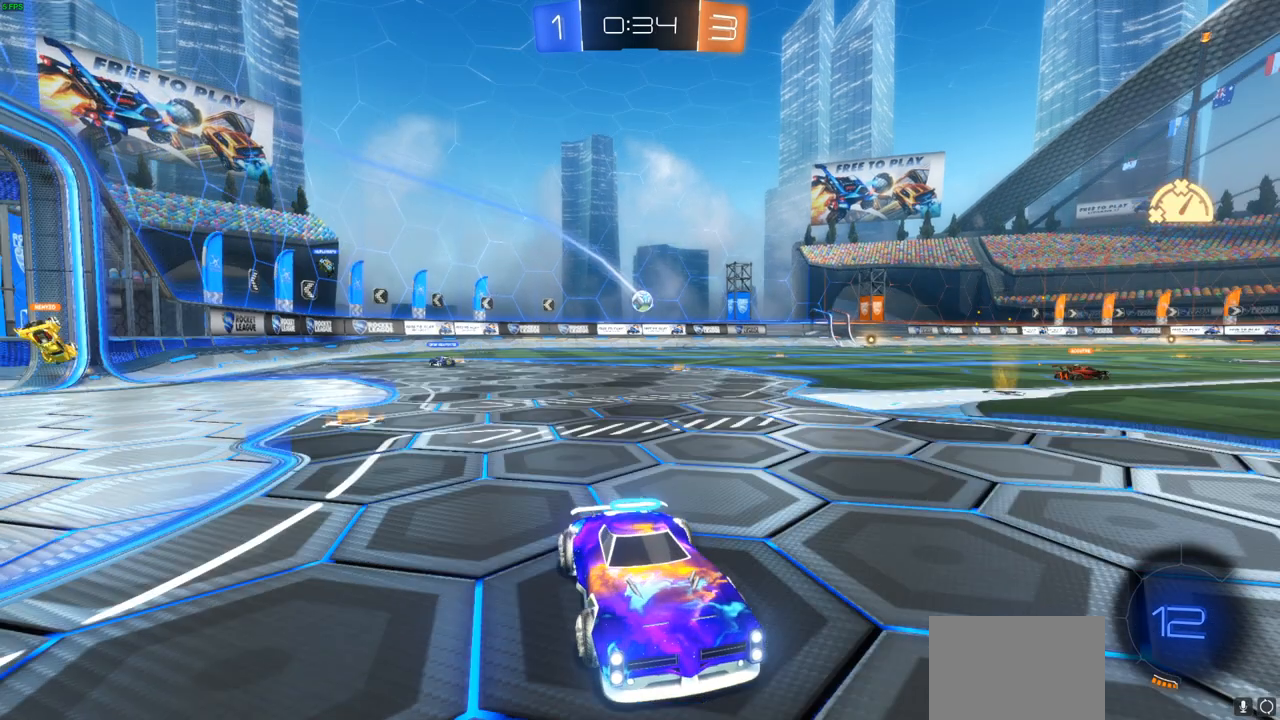
{"dt_ms": 500, "buttons": [], "left_stick": "center", "events": []}
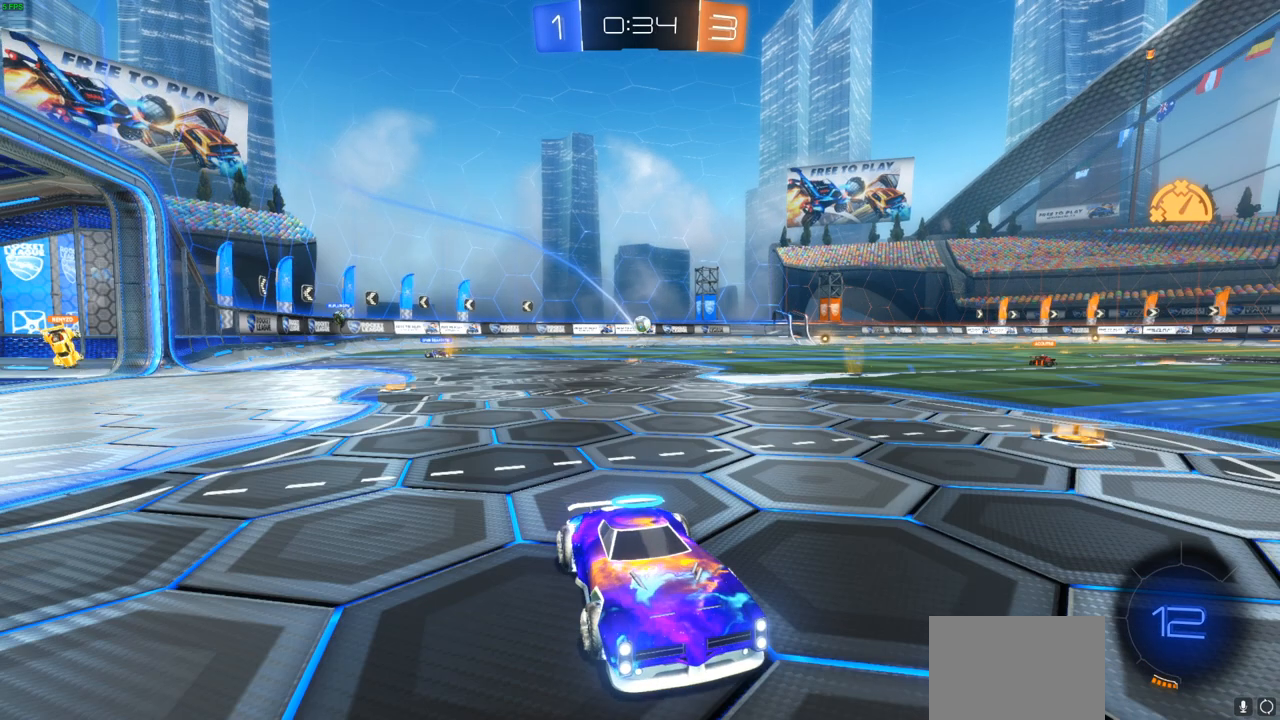
{"dt_ms": 500, "buttons": [], "left_stick": "center", "events": []}
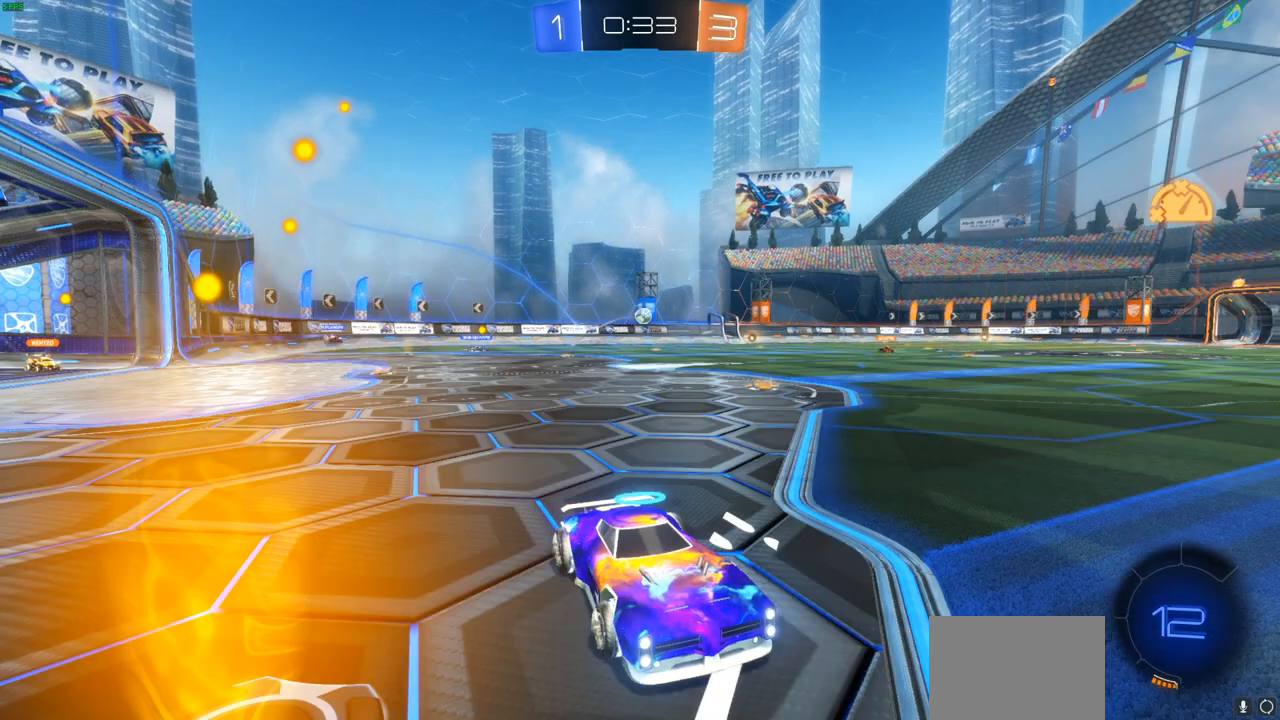
{"dt_ms": 500, "buttons": [], "left_stick": "center", "events": []}
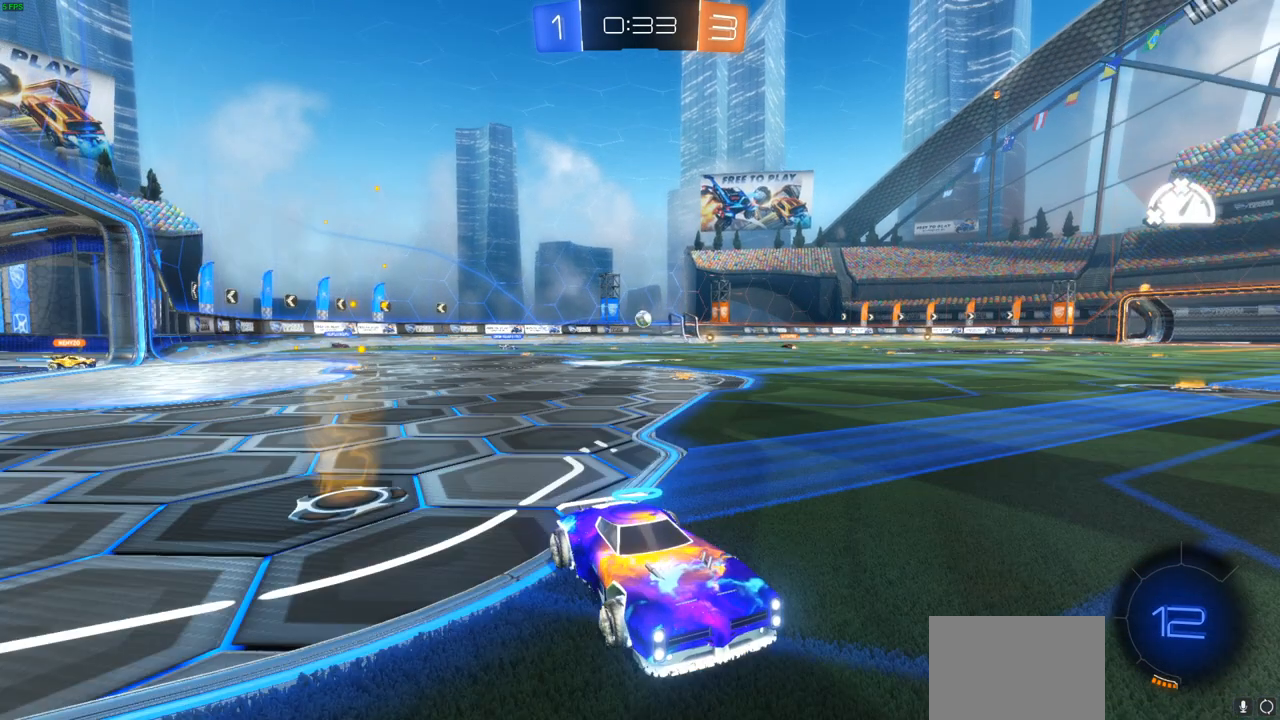
{"dt_ms": 500, "buttons": [], "left_stick": "center", "events": []}
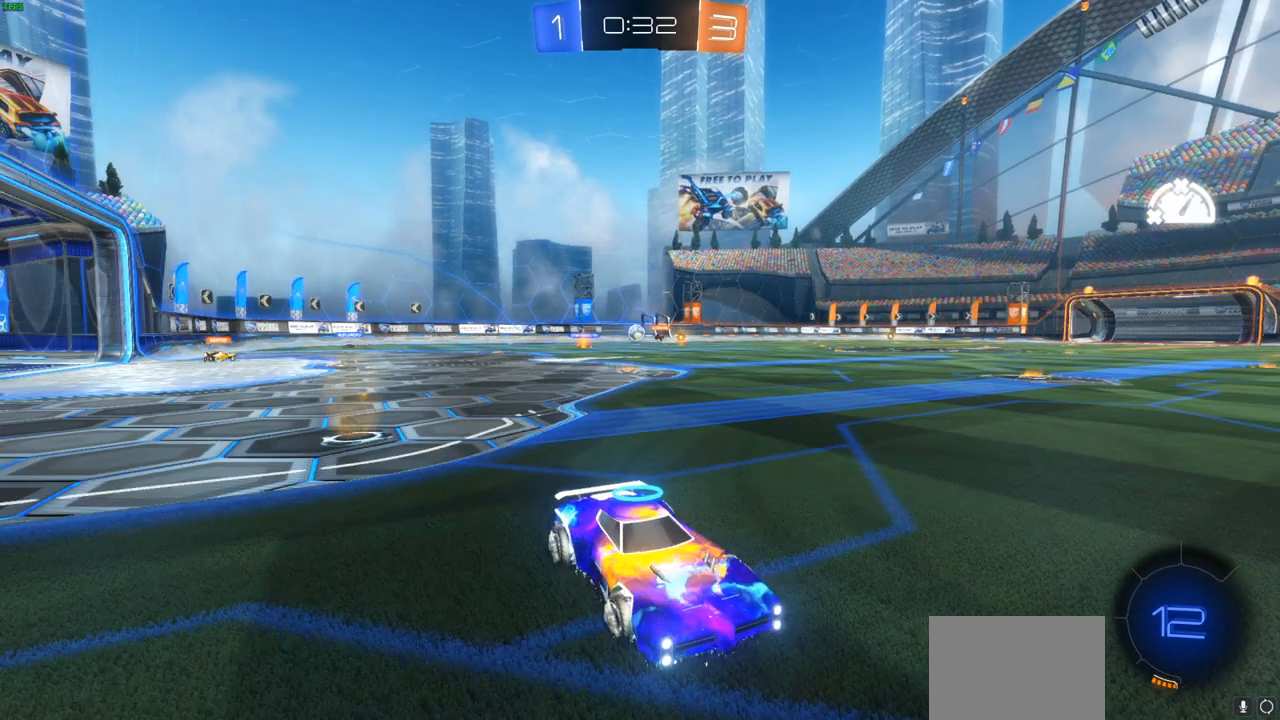
{"dt_ms": 500, "buttons": ["CIRCLE"], "left_stick": "center", "events": [[467, "CIRCLE", "down"]]}
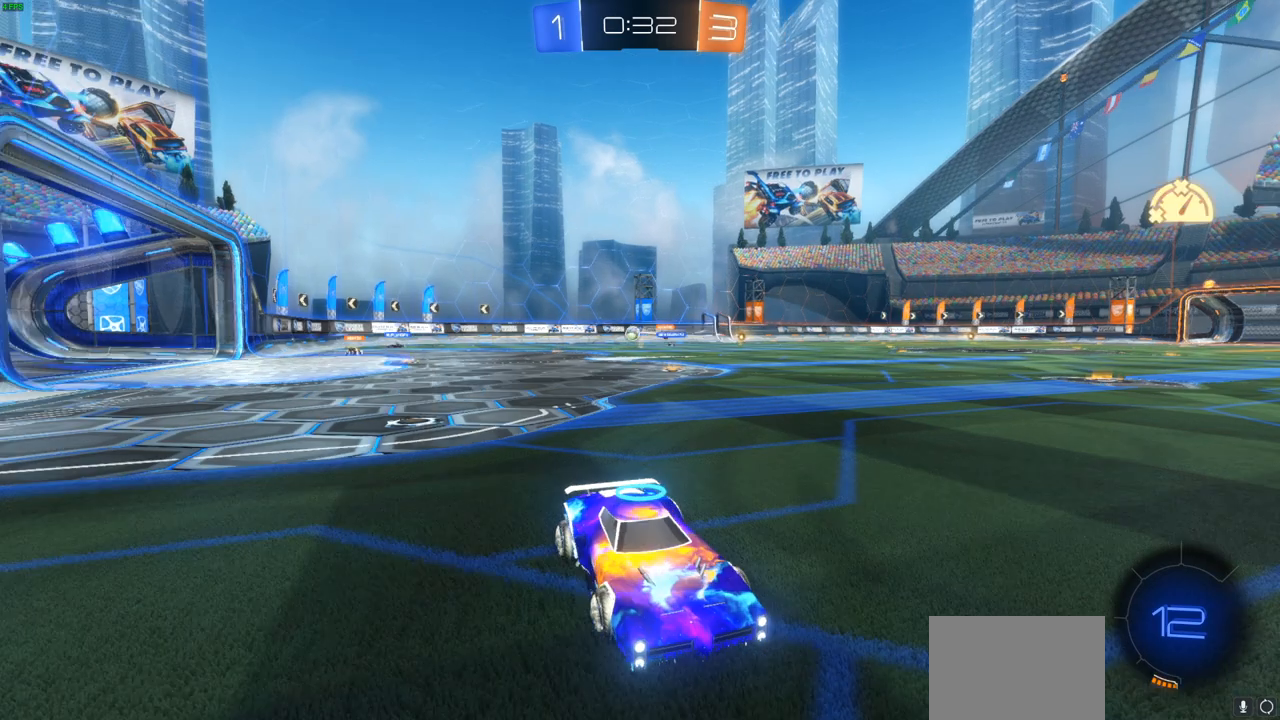
{"dt_ms": 500, "buttons": [], "left_stick": "center", "events": [[167, "CIRCLE", "up"]]}
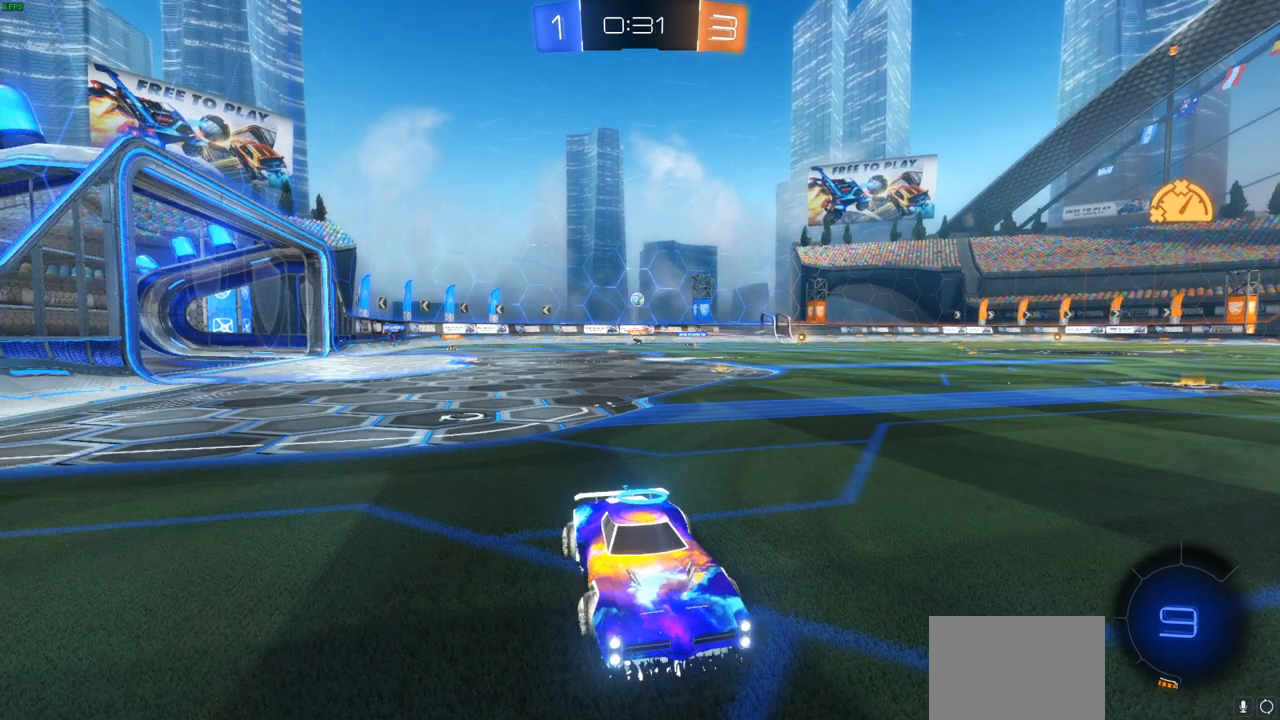
{"dt_ms": 1000, "buttons": [], "left_stick": "center"}
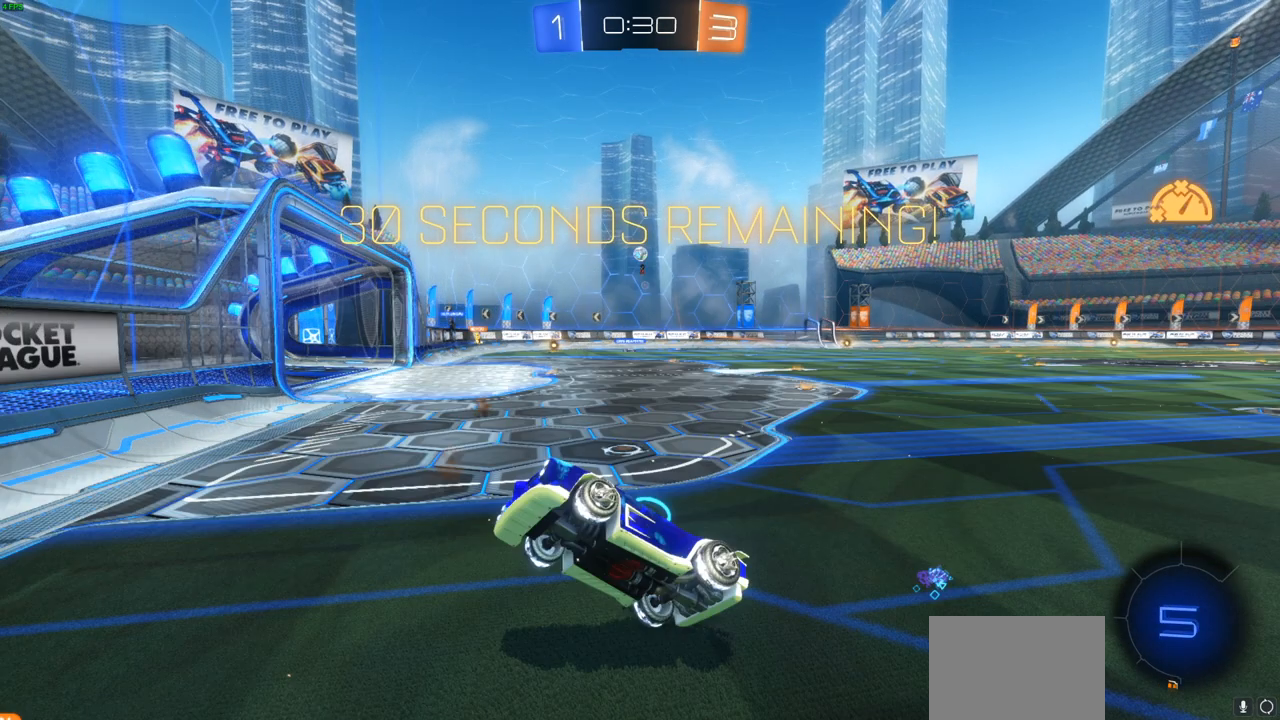
{"dt_ms": 500, "buttons": [], "left_stick": "center", "events": []}
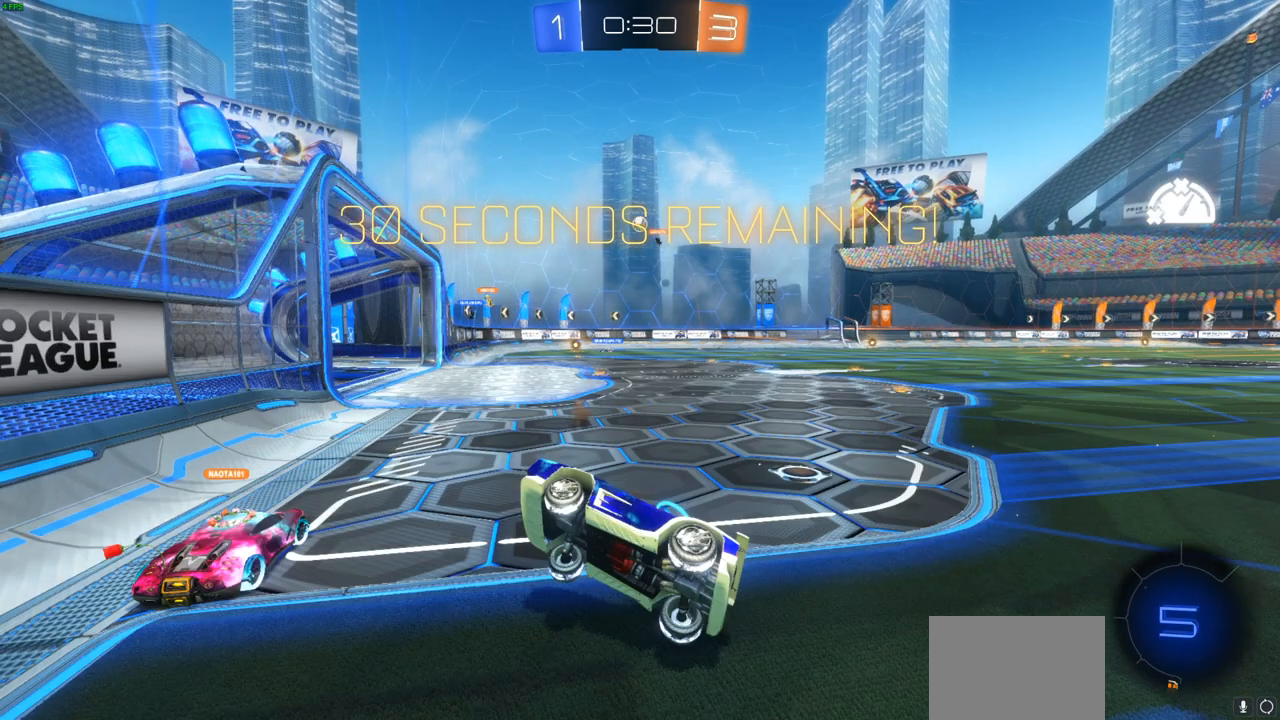
{"dt_ms": 500, "buttons": [], "left_stick": "center", "events": []}
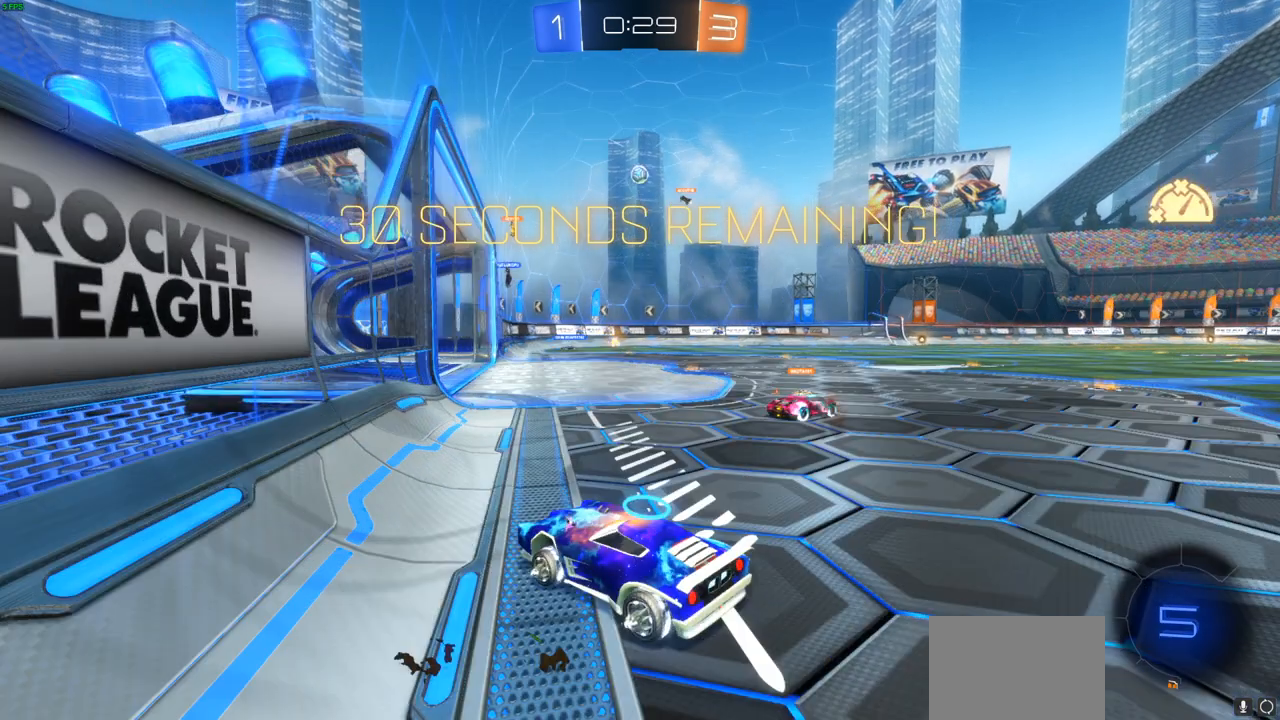
{"dt_ms": 500, "buttons": ["L2"], "left_stick": "center", "events": [[417, "L2", "down"]]}
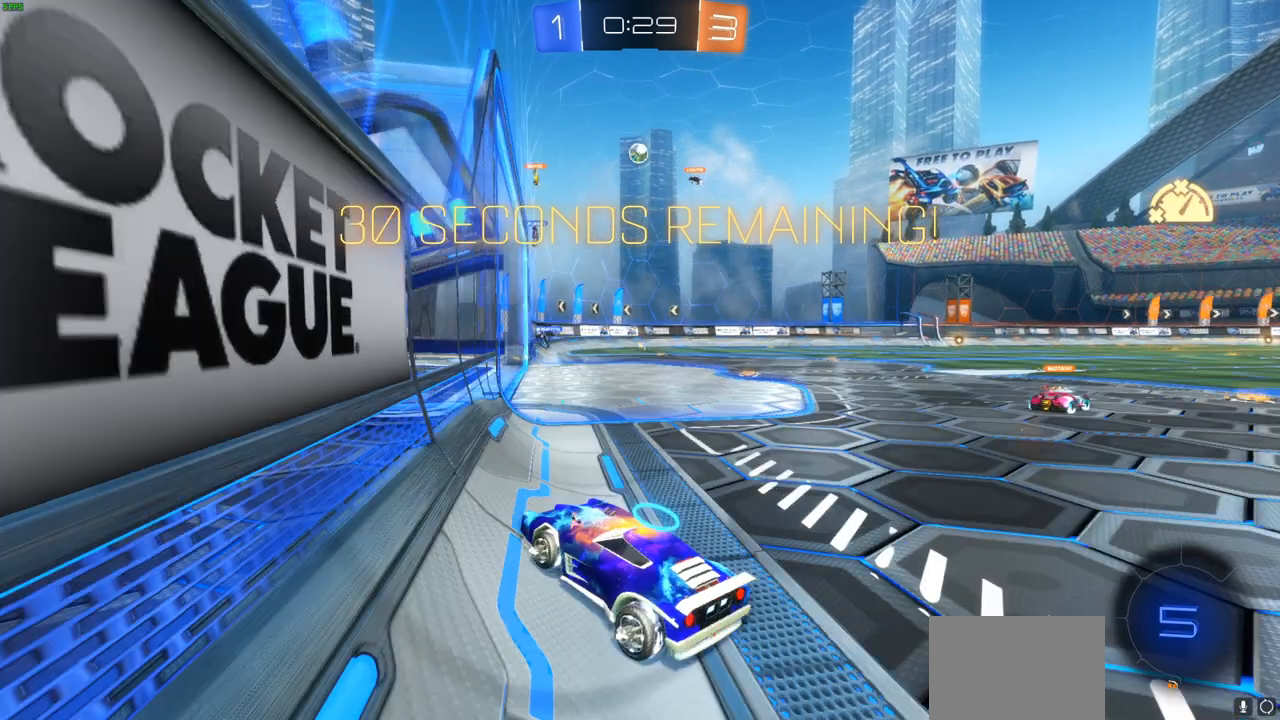
{"dt_ms": 500, "buttons": [], "left_stick": "center", "events": [[433, "L2", "up"]]}